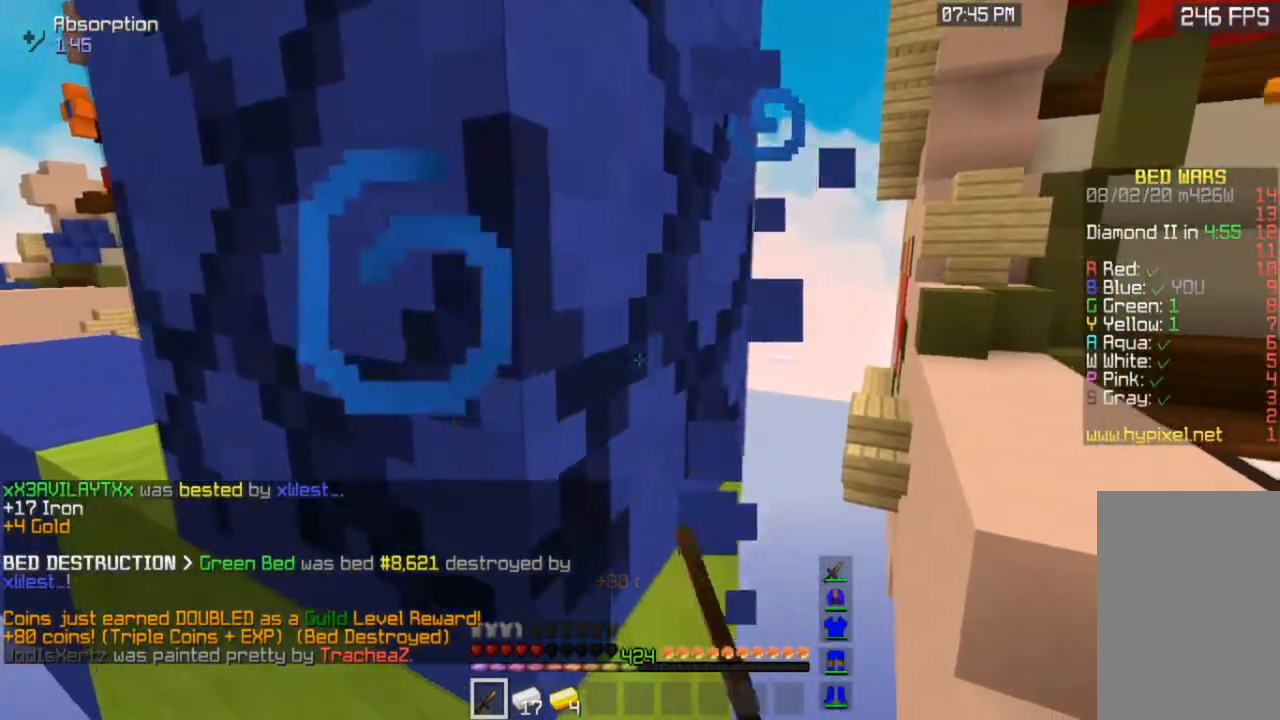
Gameplay with keyboard and mouse; each line is a JSON object with the keys and mouse buttons held at the frame after it. "events" lists presses ("down") and releases ("up") of "a", "d", "s", "space", "w", "mouse_left" and "mouse_right" between this image and that frame as [ms after this image, input, new state], when the widget could be followed in between. "mouse_left", "mouse_right" = the "left", "right" buttons of the "mouse" list. No other keys are recorded. Fast repeated clicks can show as one long hold. Mouse movement is not recorded.
{"keys": [], "mouse": ["left"], "events": []}
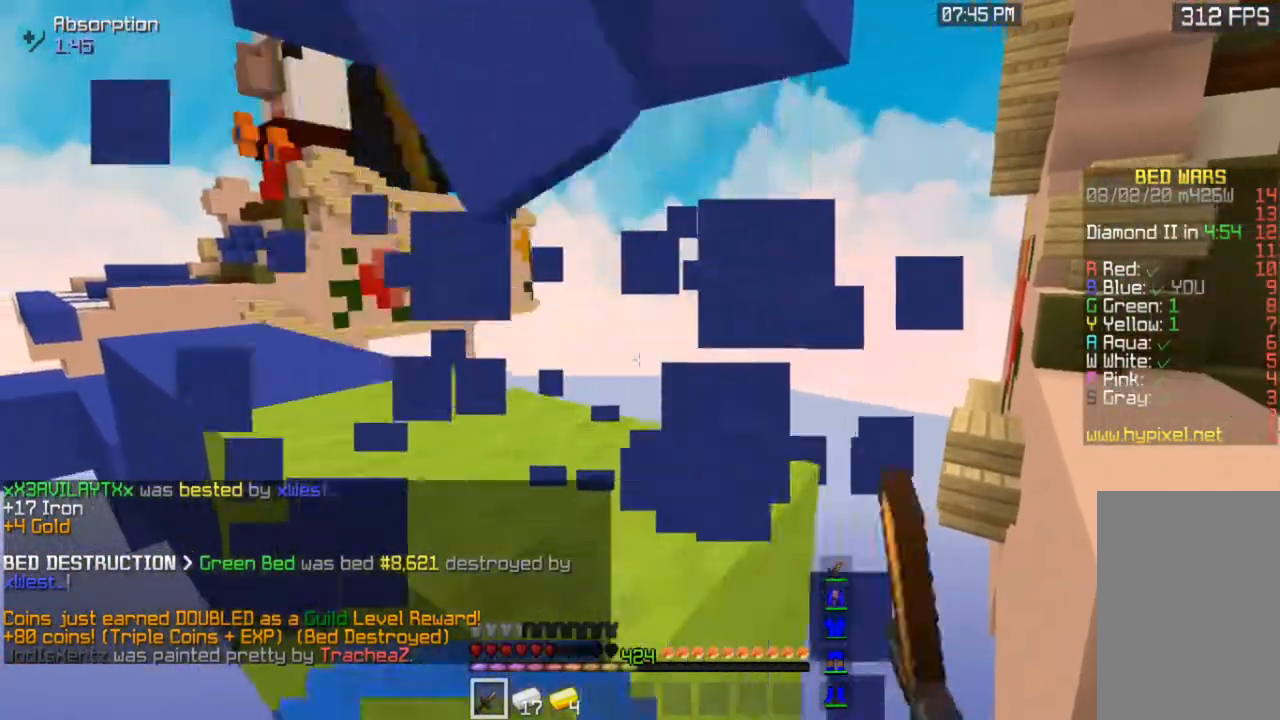
{"keys": ["a"], "mouse": ["right"], "events": [[117, "mouse_left", "up"], [350, "a", "down"], [500, "mouse_right", "down"]]}
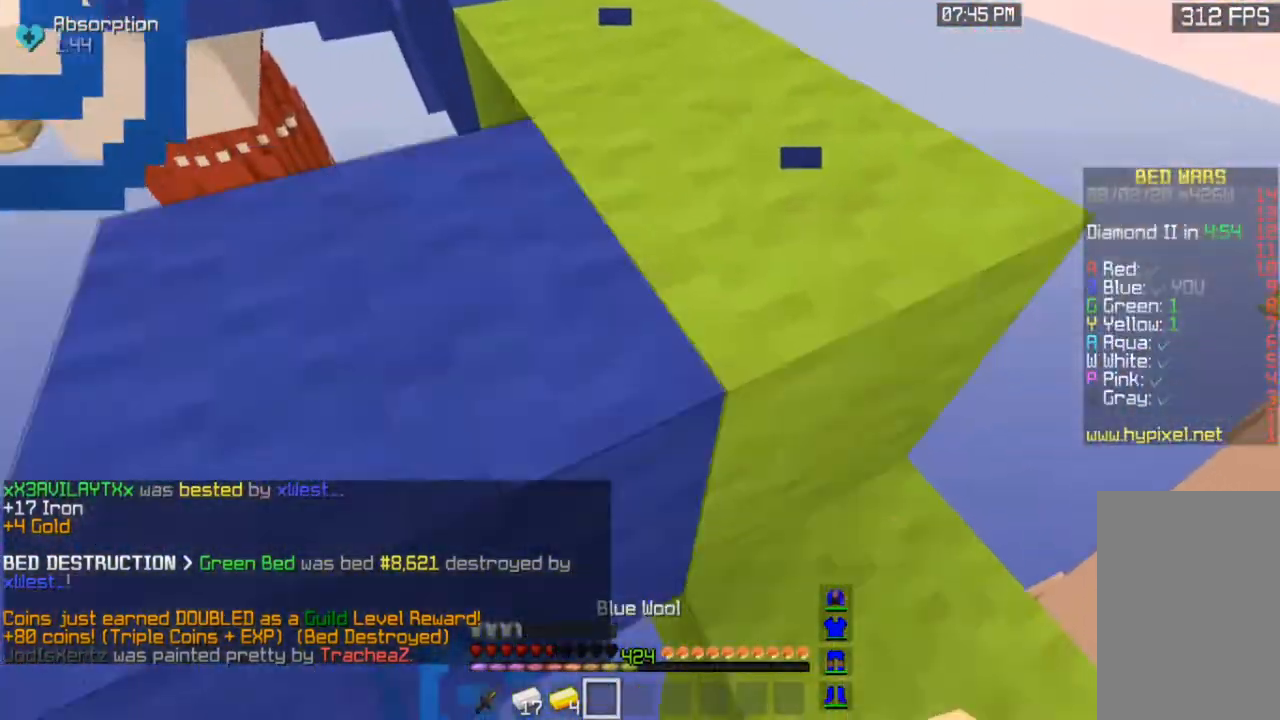
{"keys": ["a", "w"], "mouse": [], "events": [[50, "w", "down"], [200, "space", "down"], [217, "mouse_right", "up"], [367, "space", "up"]]}
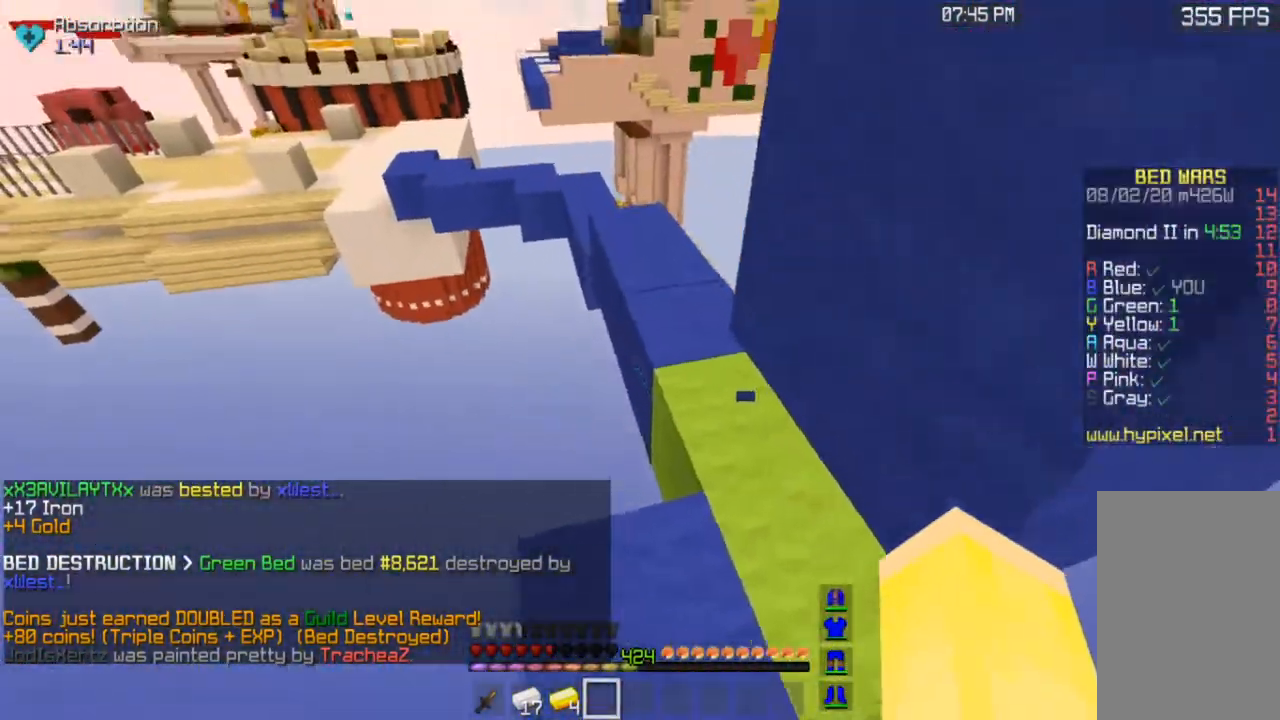
{"keys": ["a", "w"], "mouse": [], "events": [[33, "a", "up"], [200, "space", "down"], [350, "a", "down"], [417, "space", "up"]]}
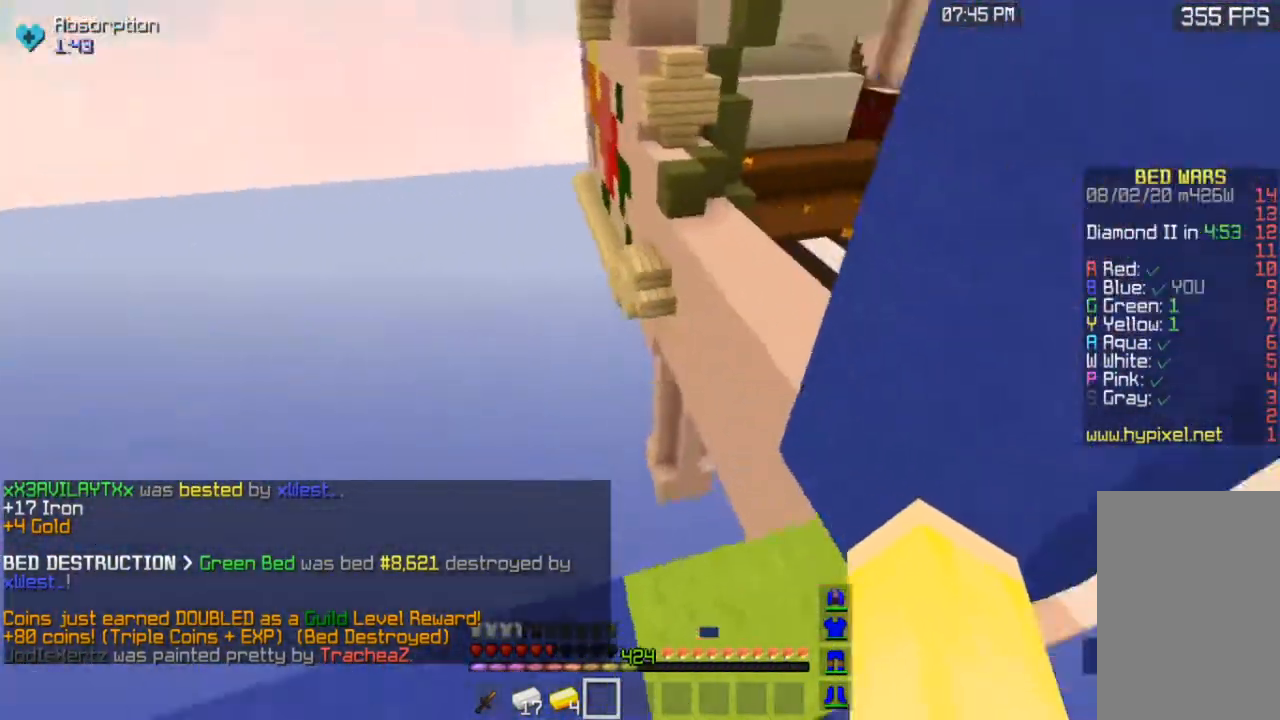
{"keys": ["s"], "mouse": [], "events": [[217, "w", "up"], [367, "a", "up"], [400, "s", "down"]]}
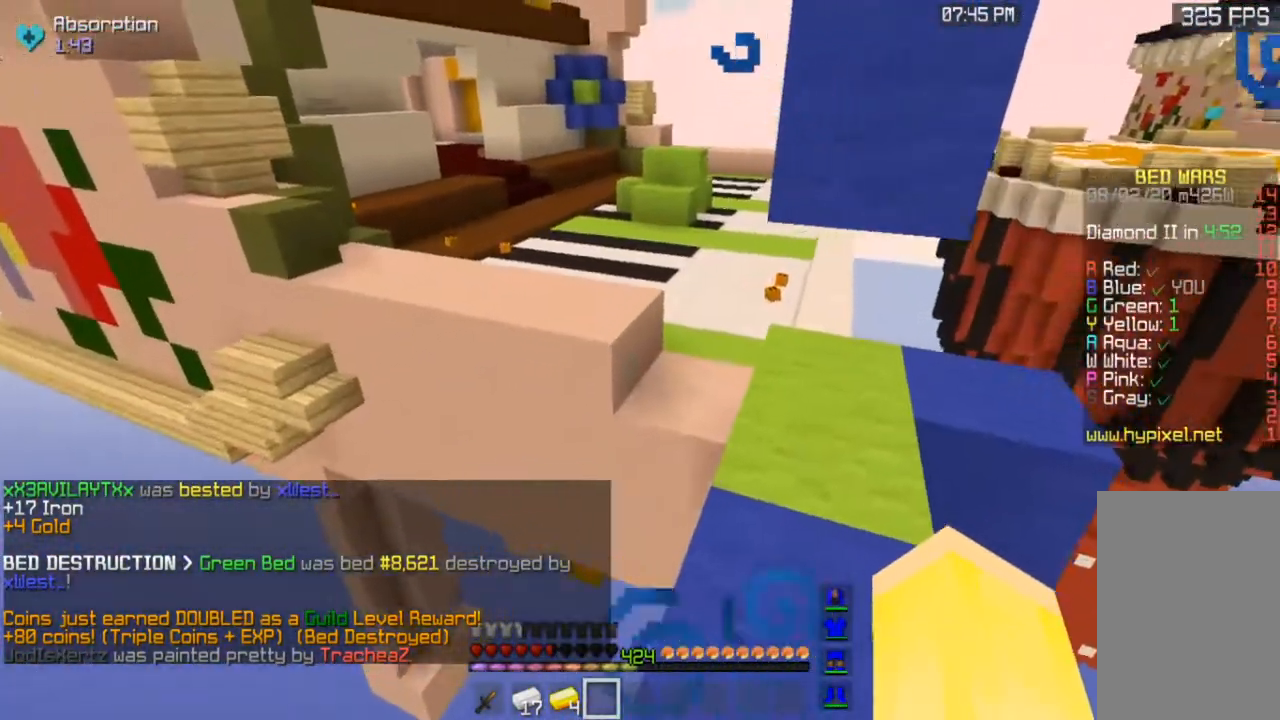
{"keys": [], "mouse": [], "events": [[417, "s", "up"]]}
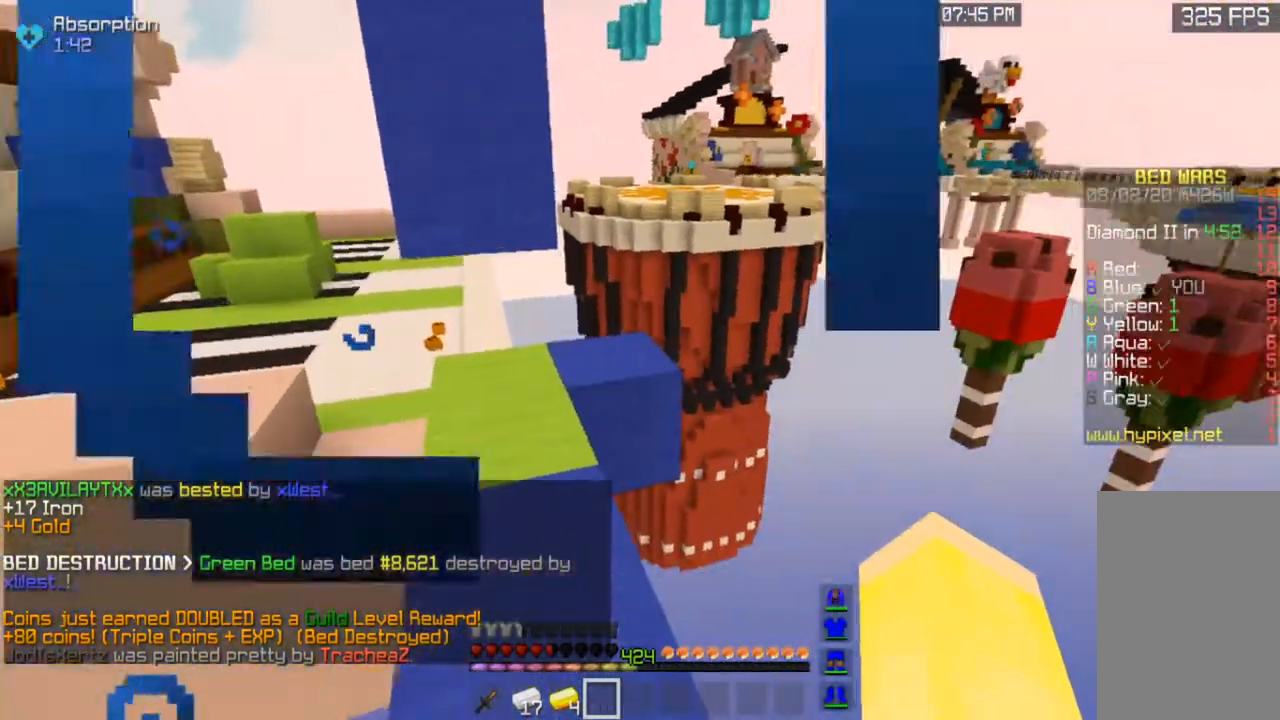
{"keys": [], "mouse": [], "events": []}
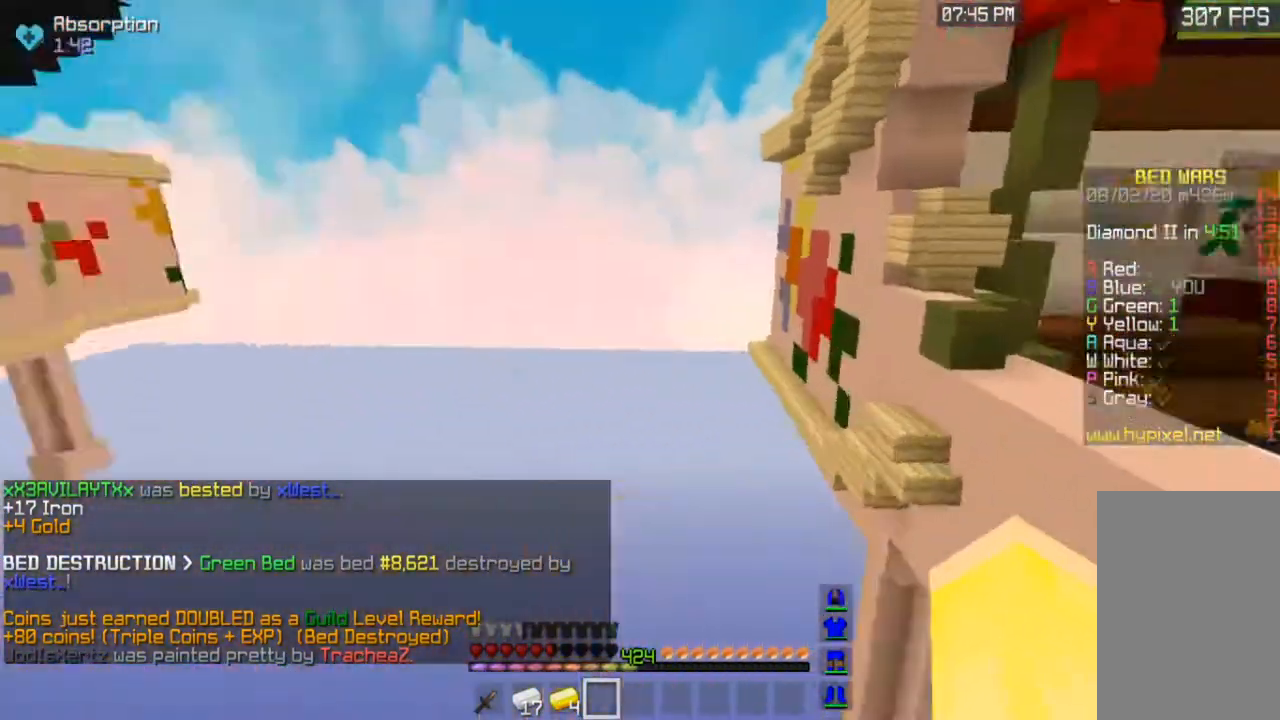
{"keys": ["w"], "mouse": [], "events": [[167, "space", "down"], [167, "w", "down"], [300, "space", "up"]]}
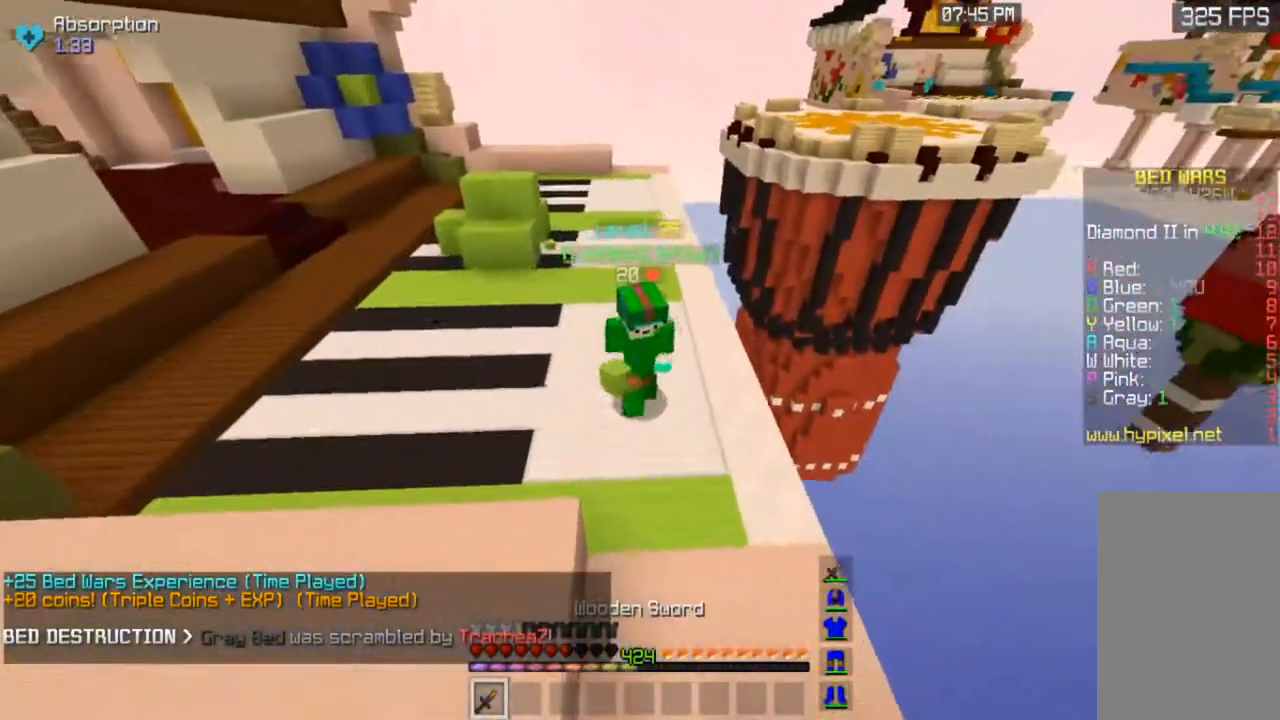
{"keys": ["a", "w"], "mouse": ["left"], "events": [[33, "a", "down"], [333, "mouse_left", "down"]]}
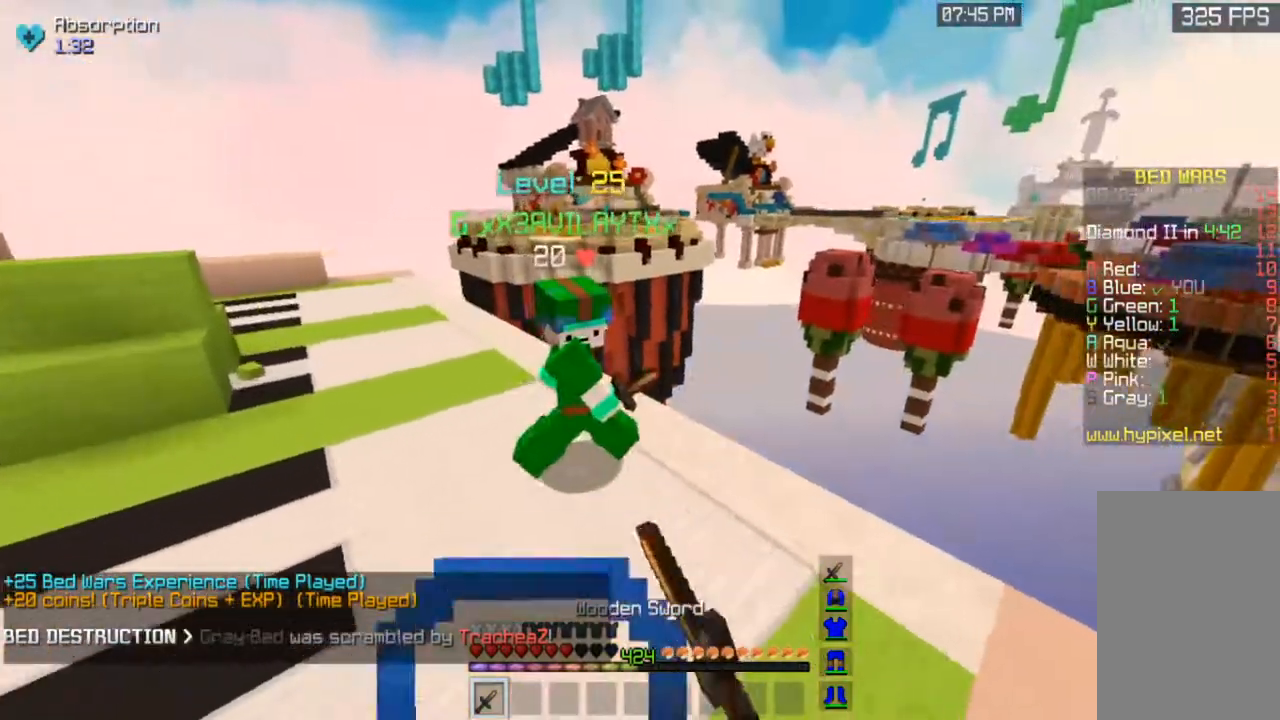
{"keys": ["a", "w"], "mouse": ["left"], "events": [[250, "mouse_left", "up"], [333, "mouse_left", "down"]]}
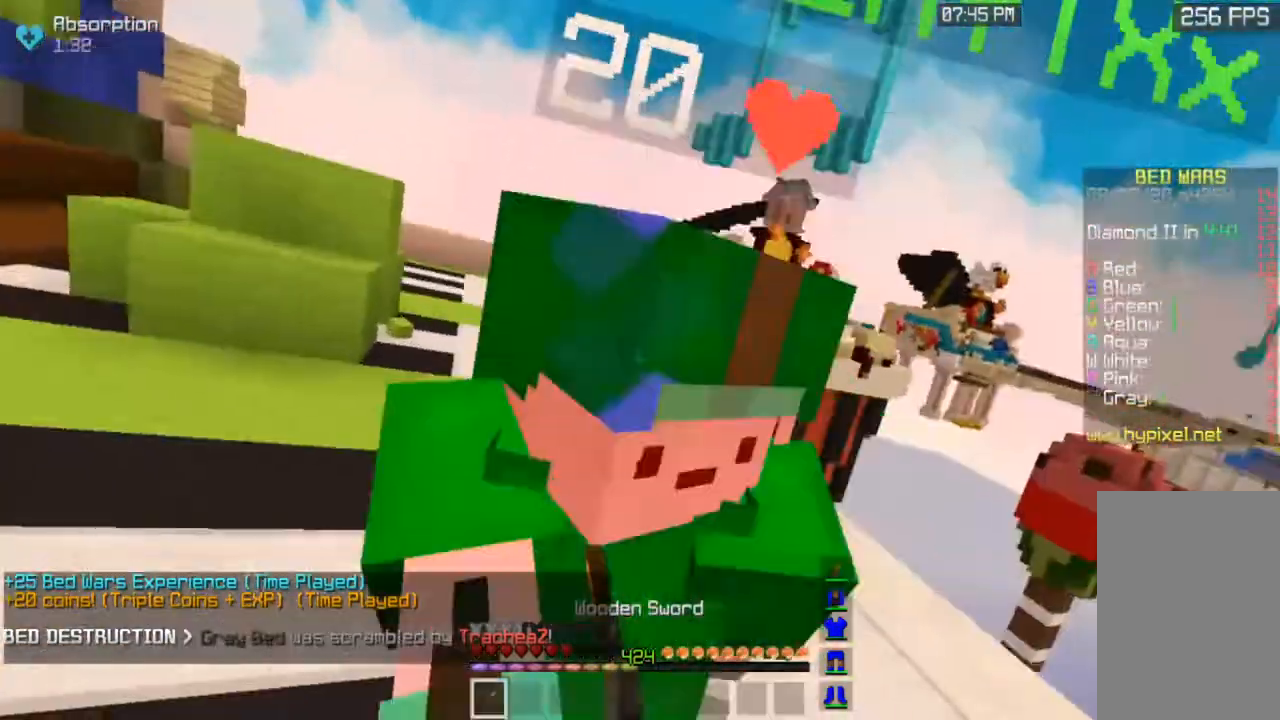
{"keys": ["a", "w"], "mouse": ["left"], "events": []}
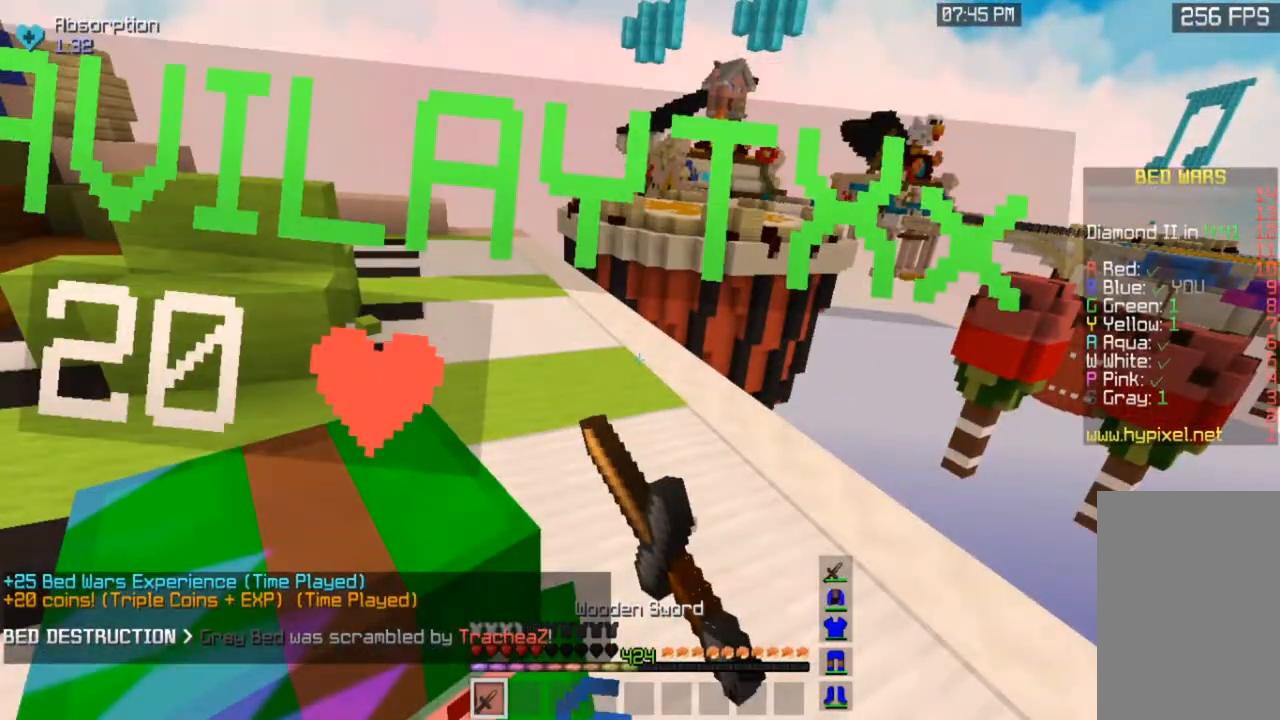
{"keys": ["a", "w"], "mouse": ["left"], "events": []}
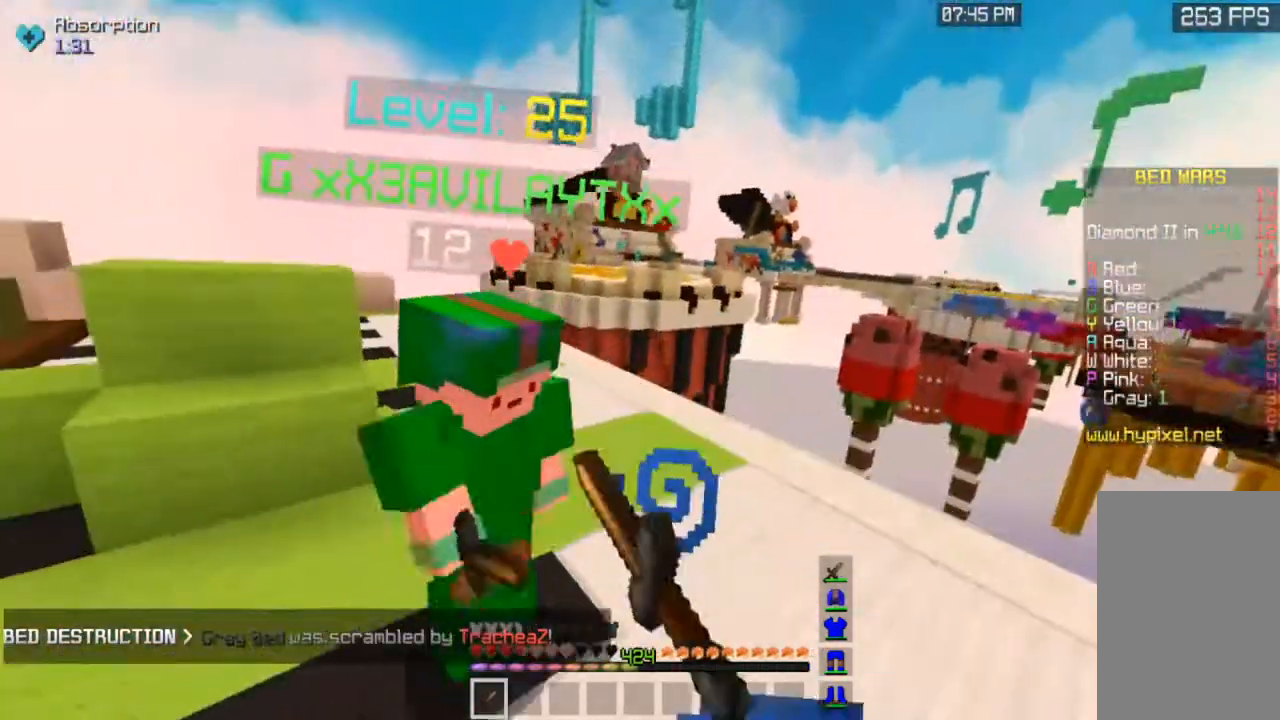
{"keys": ["a", "w"], "mouse": ["left"], "events": []}
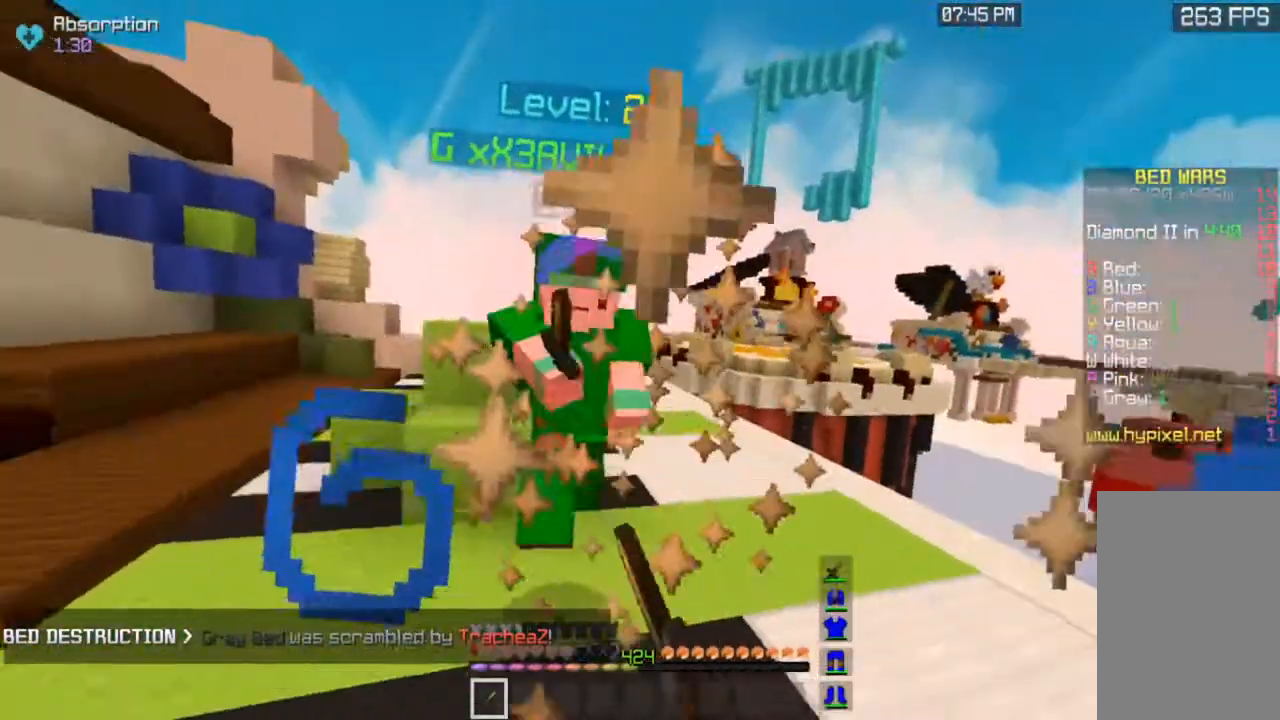
{"keys": ["a", "w"], "mouse": ["left"], "events": []}
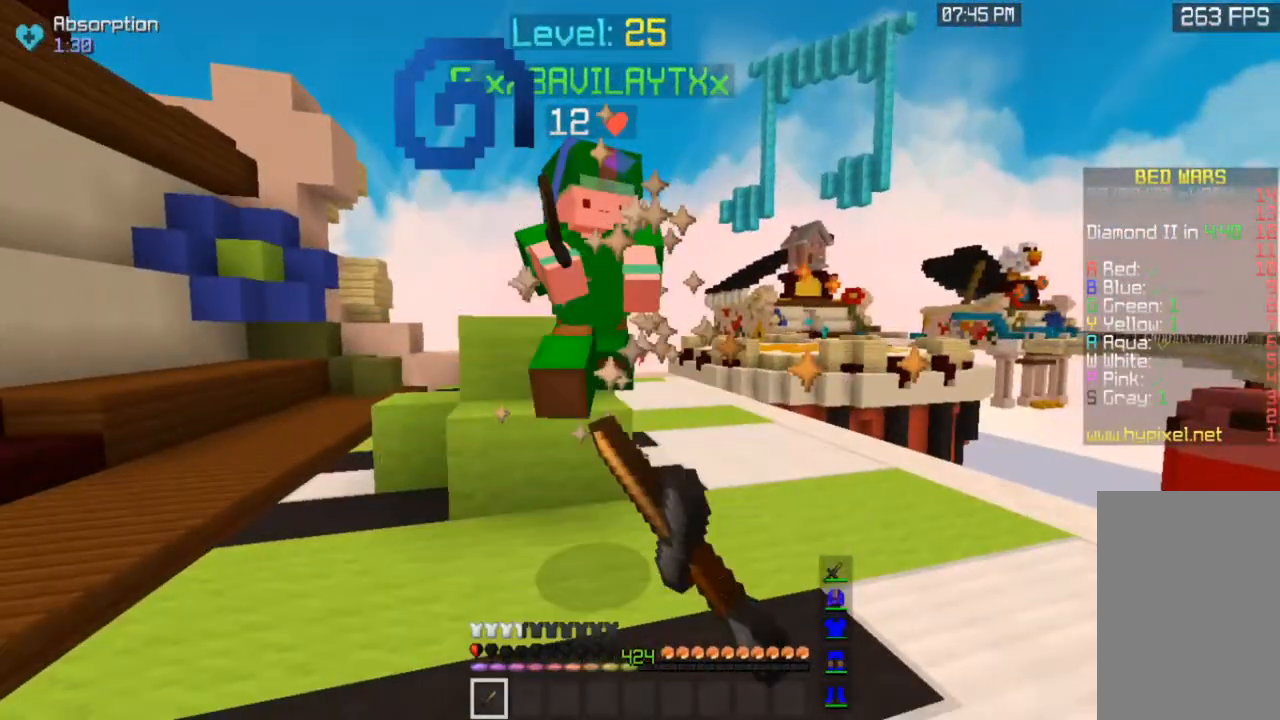
{"keys": ["a", "w"], "mouse": ["left"], "events": []}
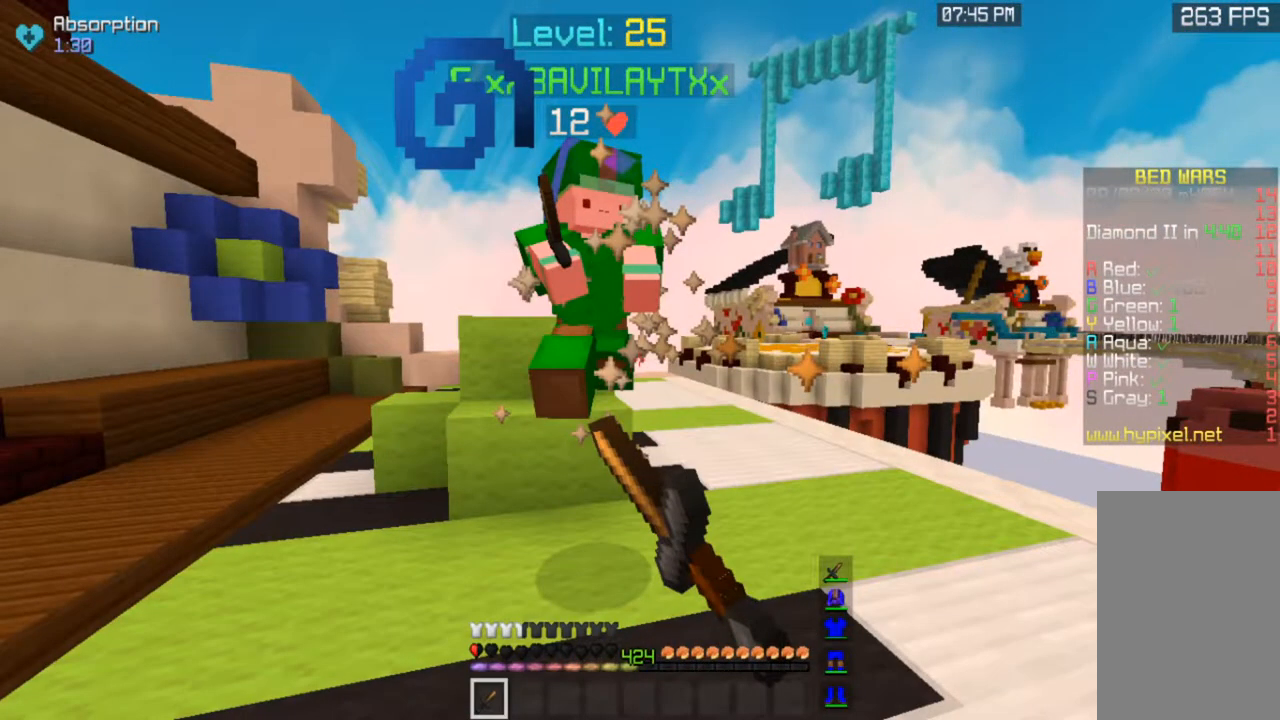
{"keys": ["w"], "mouse": [], "events": [[500, "a", "up"], [500, "mouse_left", "up"]]}
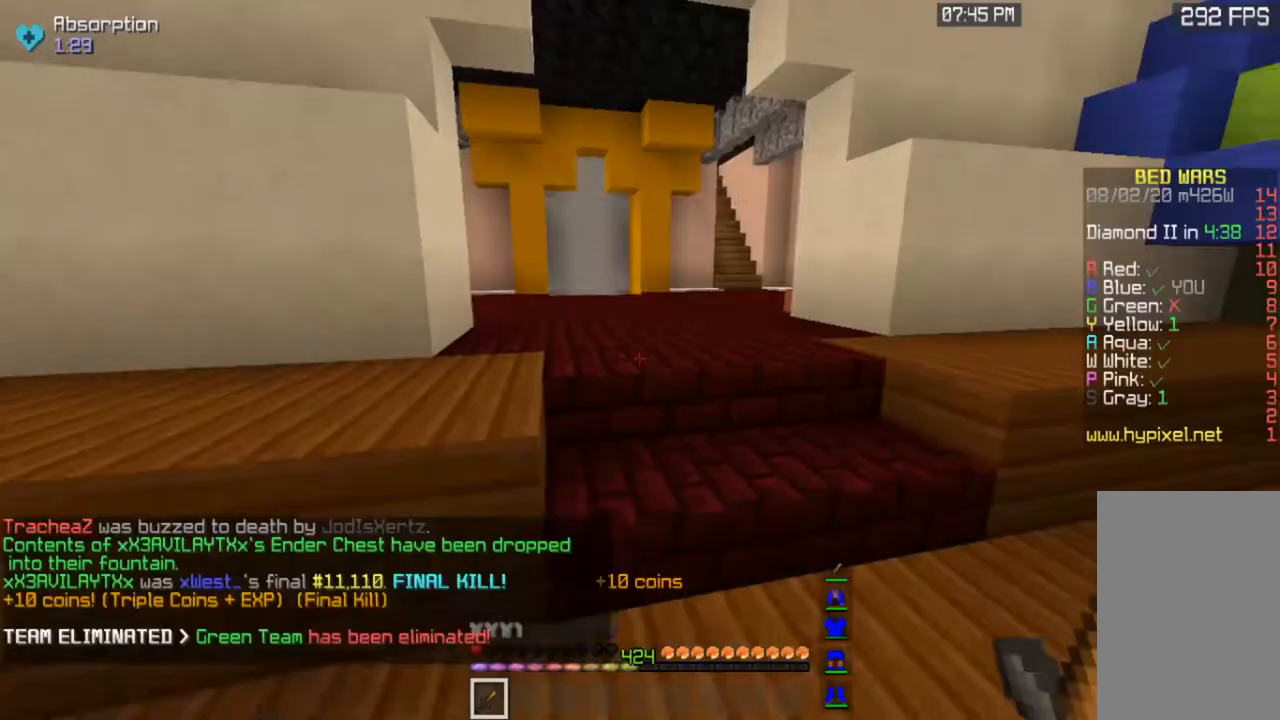
{"keys": ["w"], "mouse": [], "events": [[283, "space", "down"], [350, "space", "up"]]}
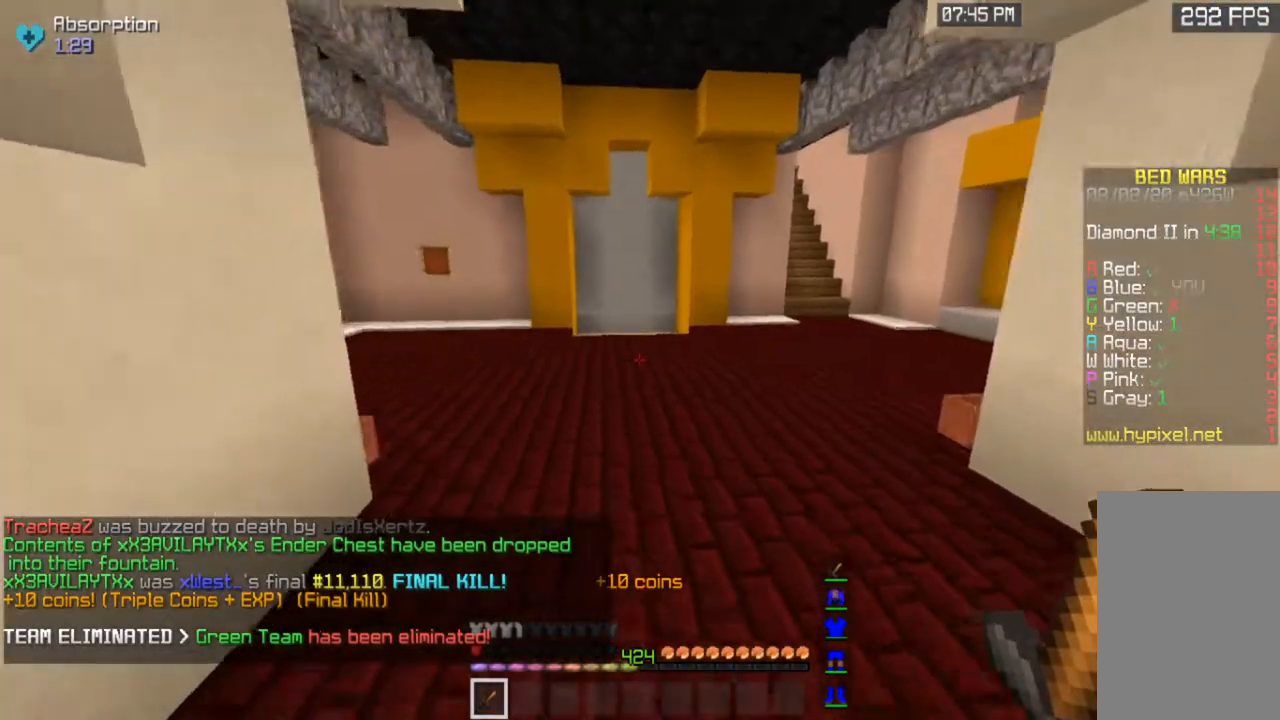
{"keys": ["space", "w"], "mouse": [], "events": [[33, "space", "down"]]}
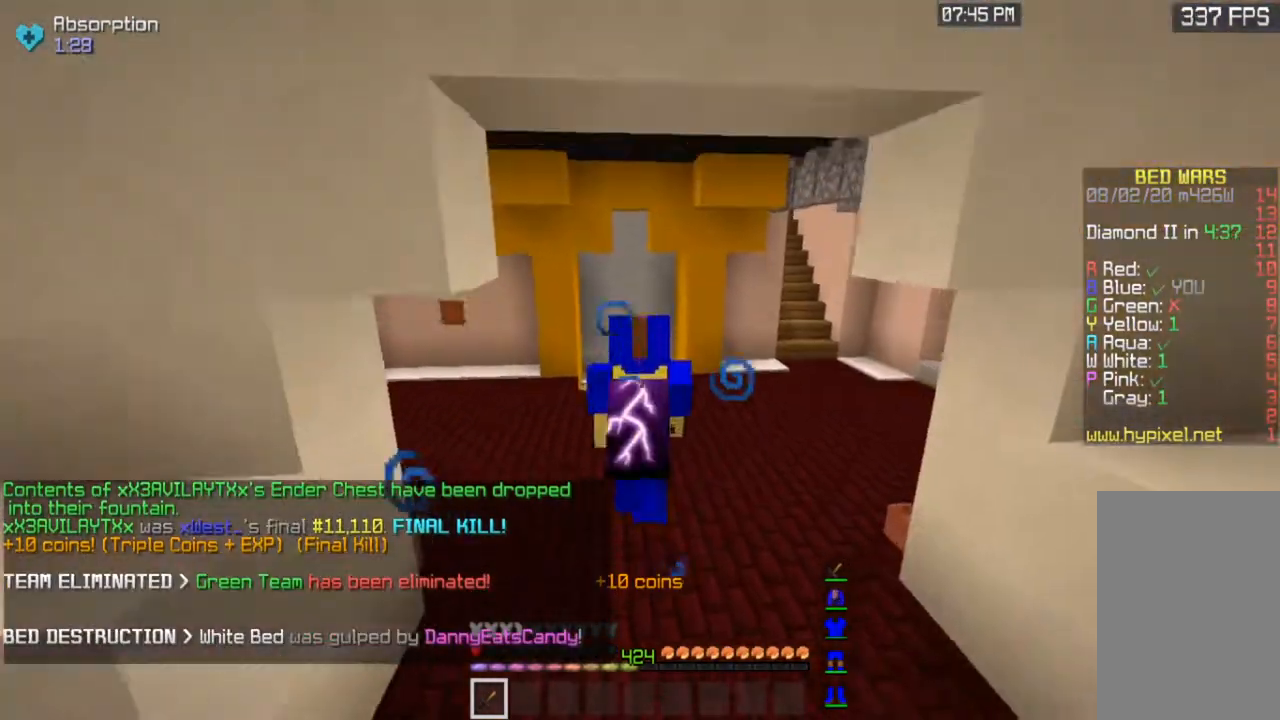
{"keys": ["space", "w"], "mouse": [], "events": []}
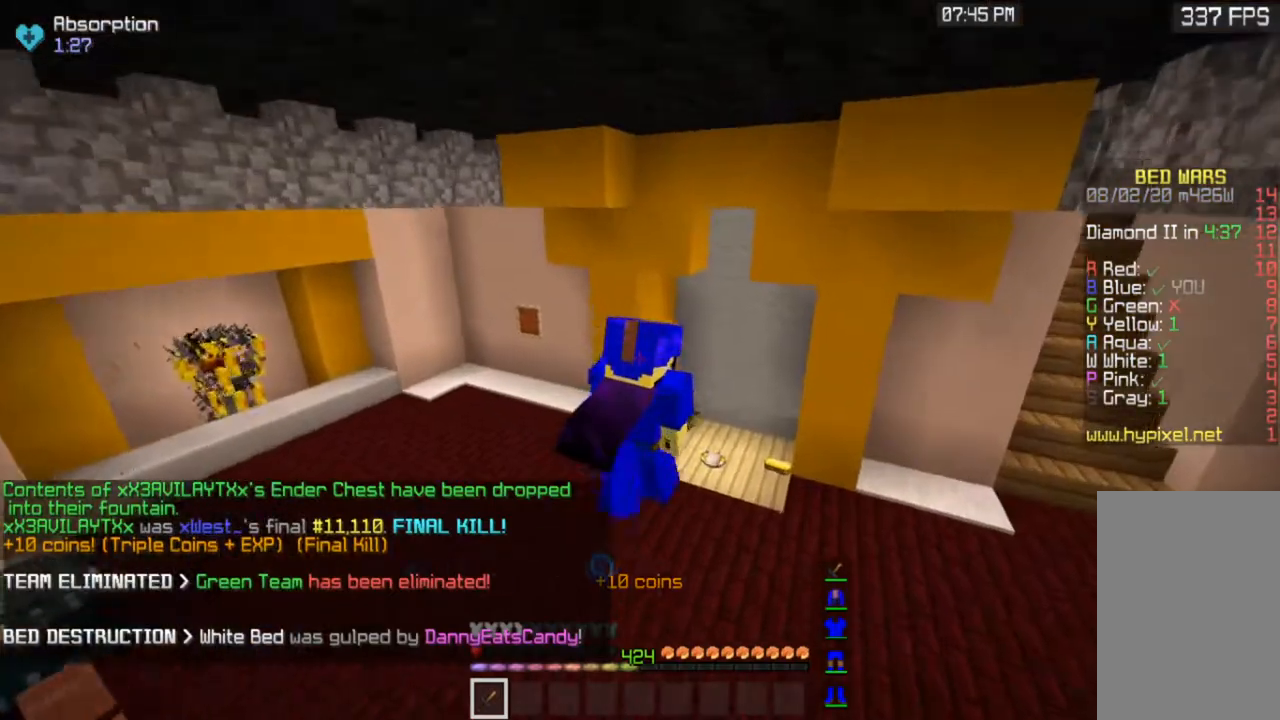
{"keys": ["a", "w"], "mouse": [], "events": [[83, "space", "up"], [333, "a", "down"]]}
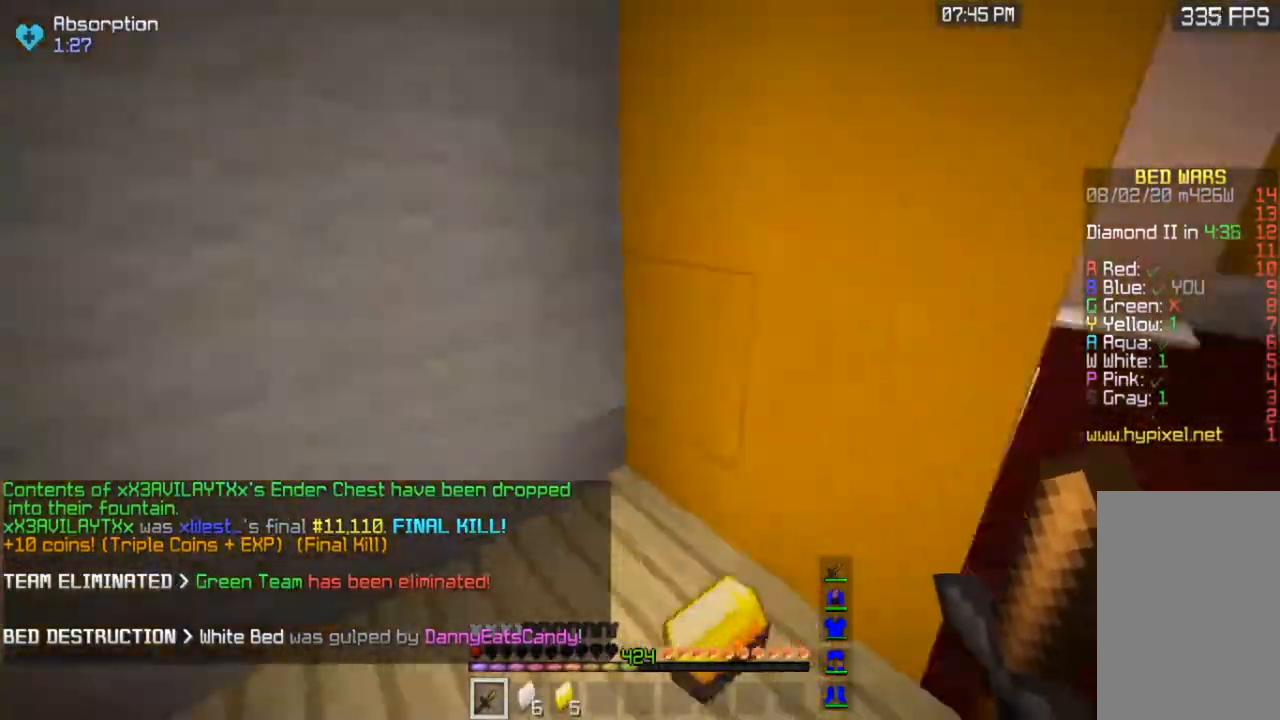
{"keys": ["w"], "mouse": [], "events": [[50, "a", "up"]]}
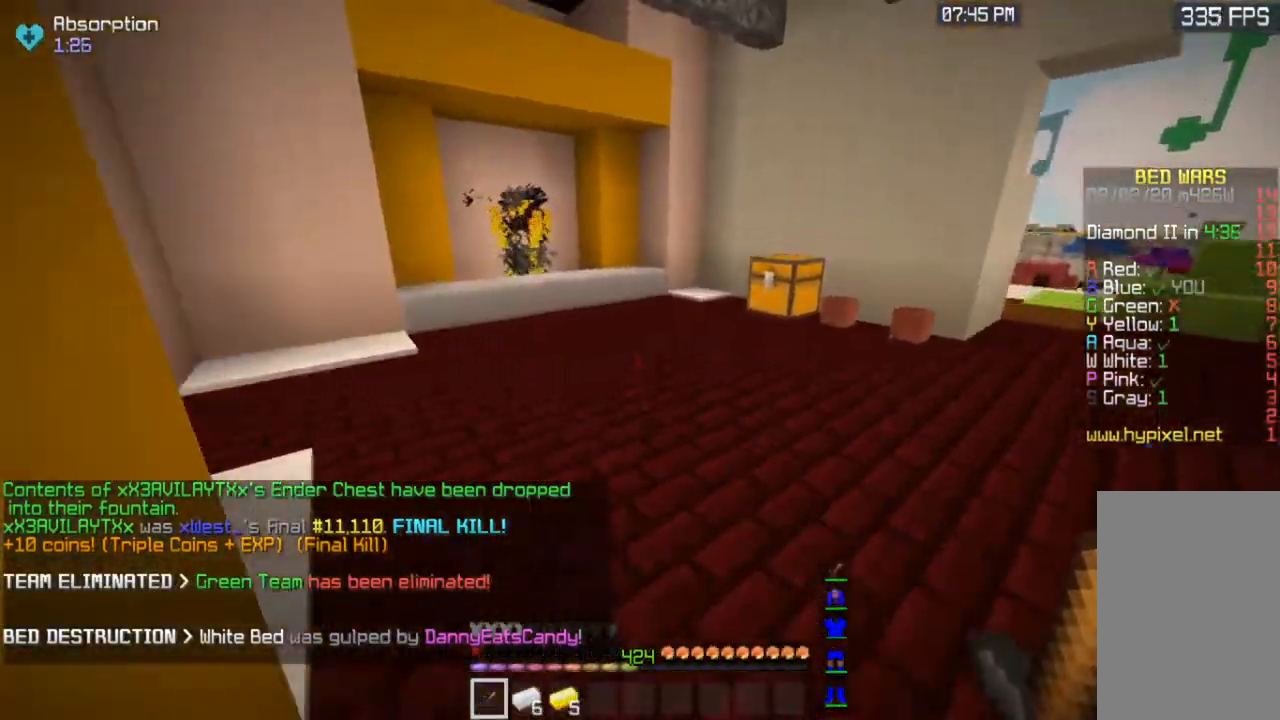
{"keys": ["space", "w"], "mouse": [], "events": [[333, "space", "down"]]}
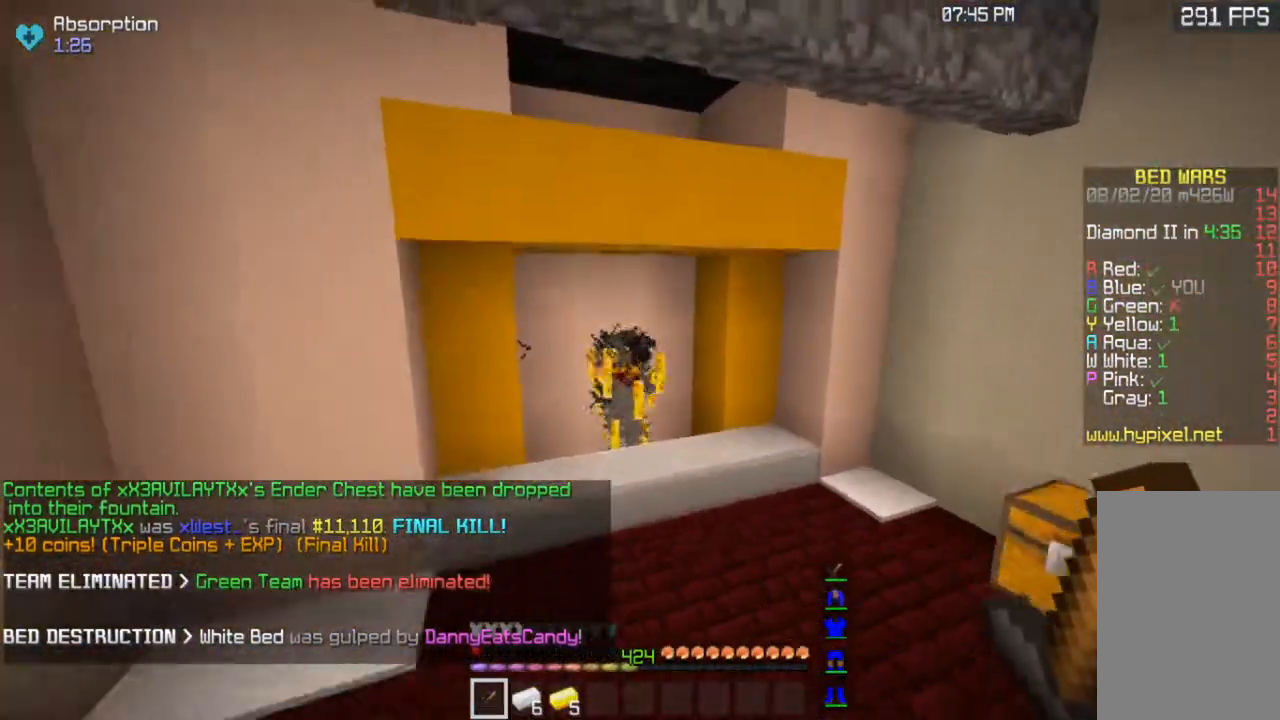
{"keys": ["w"], "mouse": ["left", "right"], "events": [[33, "space", "up"], [483, "mouse_left", "down"], [483, "mouse_right", "down"]]}